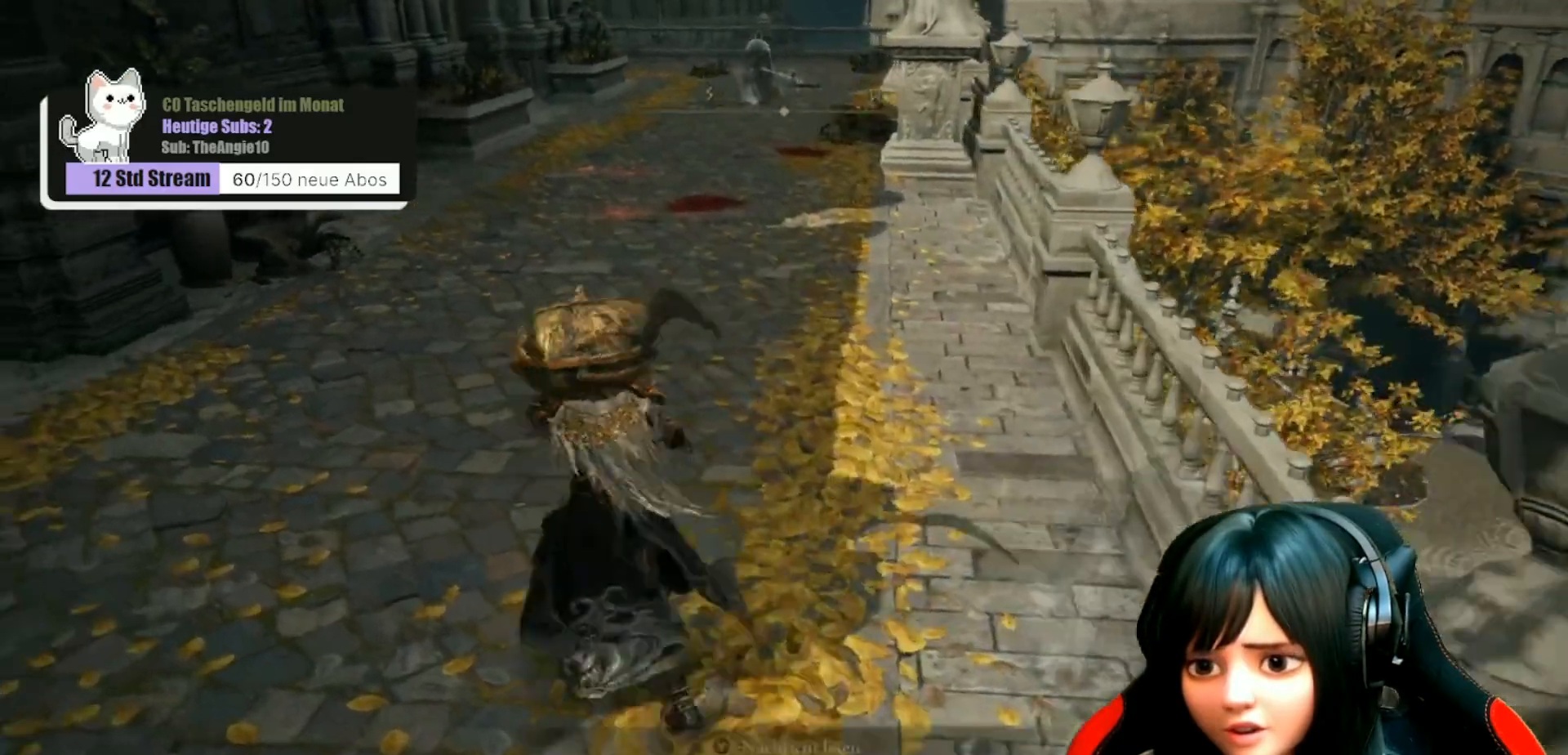
Gameplay with a controller (Xbox layout); each line is a JSON object with the inputs held at the frame after it. "events" lists button and stick changes between this image and that frame as [ms after this image, input, new state], when the widget could be followed in between.
{"buttons": [], "left_stick": "center", "right_stick": "center", "events": [[33, "Y", "down"], [50, "left_stick", "center"], [100, "Y", "up"]]}
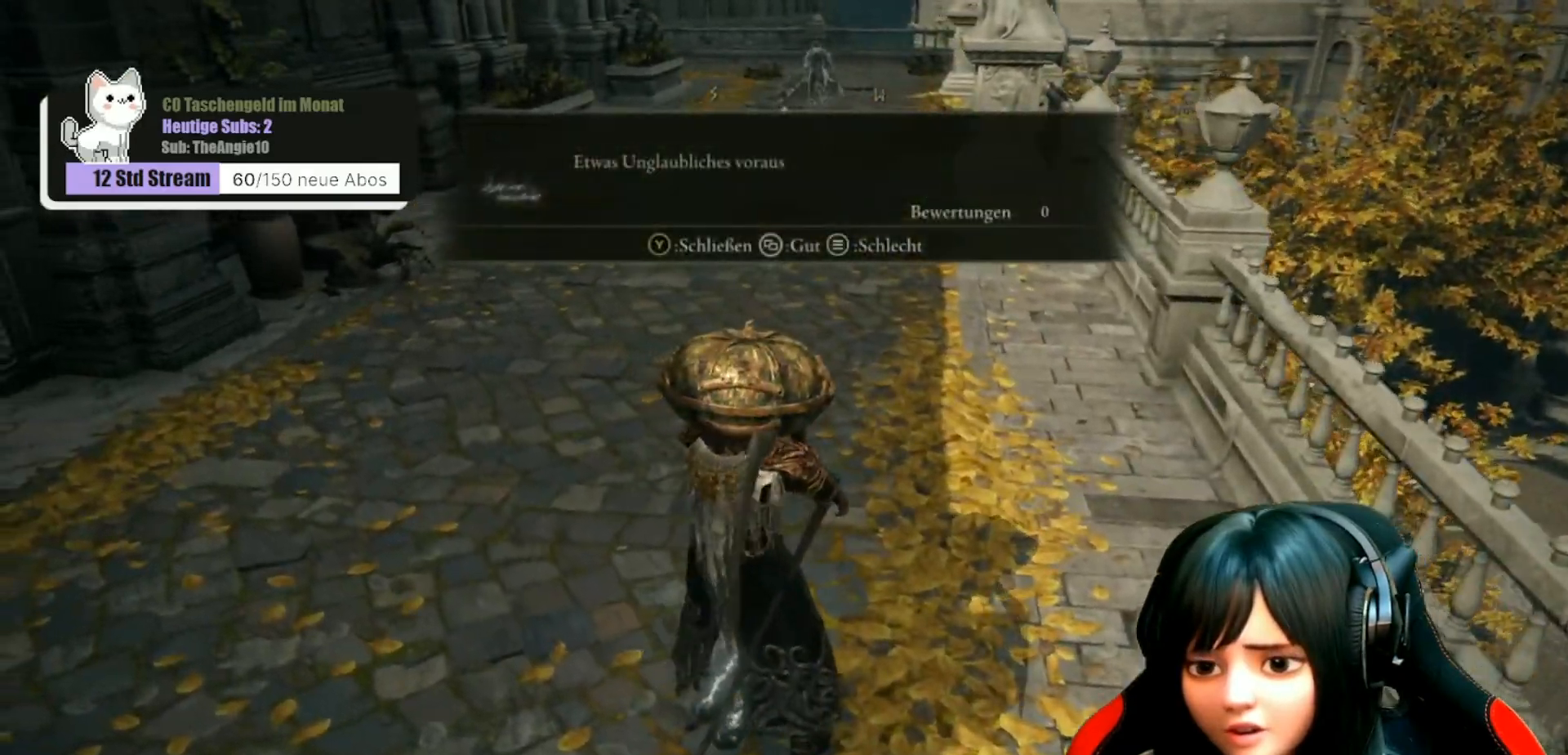
{"buttons": ["Y"], "left_stick": "center", "right_stick": "center", "events": [[483, "Y", "down"]]}
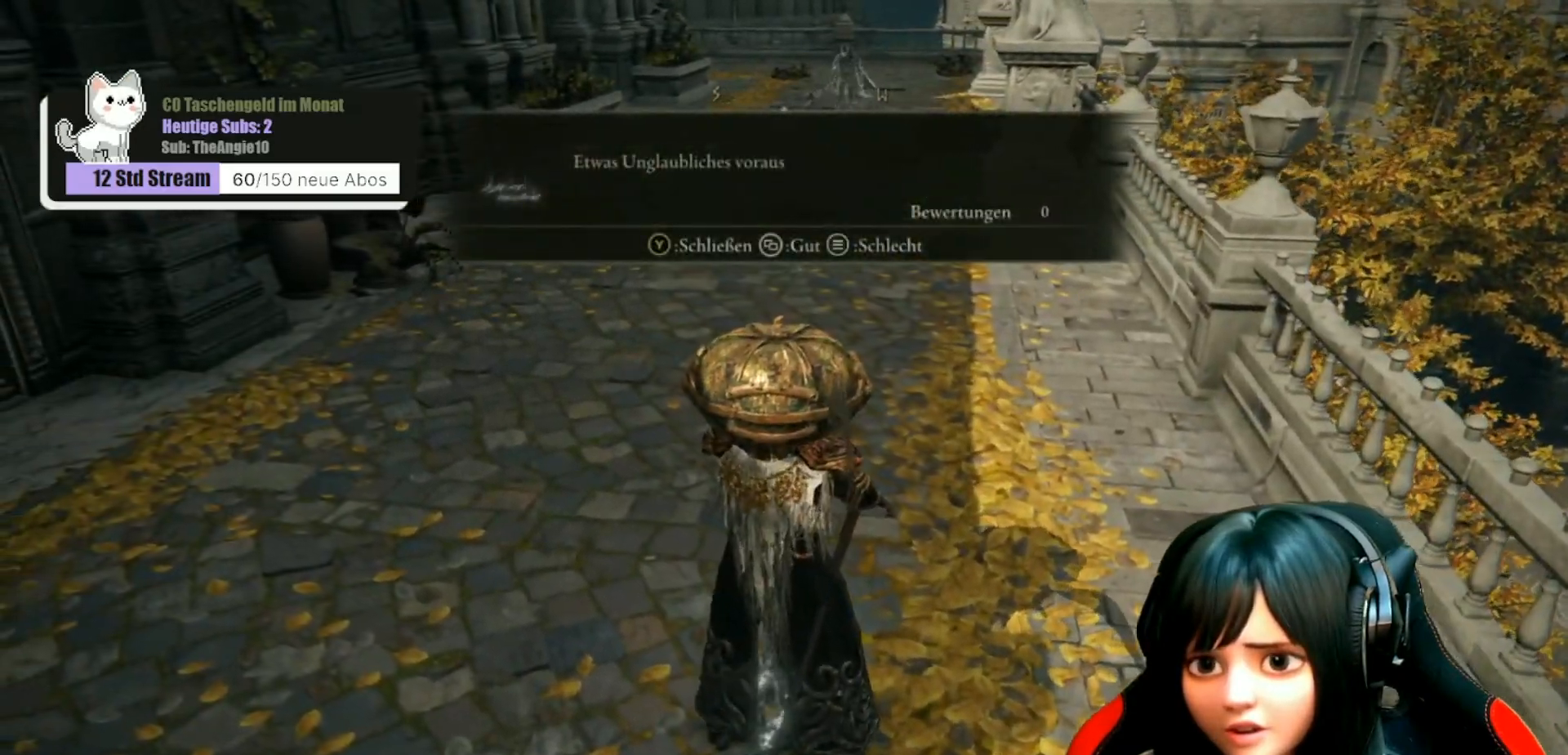
{"buttons": [], "left_stick": "right", "right_stick": "right", "events": [[83, "Y", "up"], [183, "left_stick", "right"], [317, "right_stick", "right"]]}
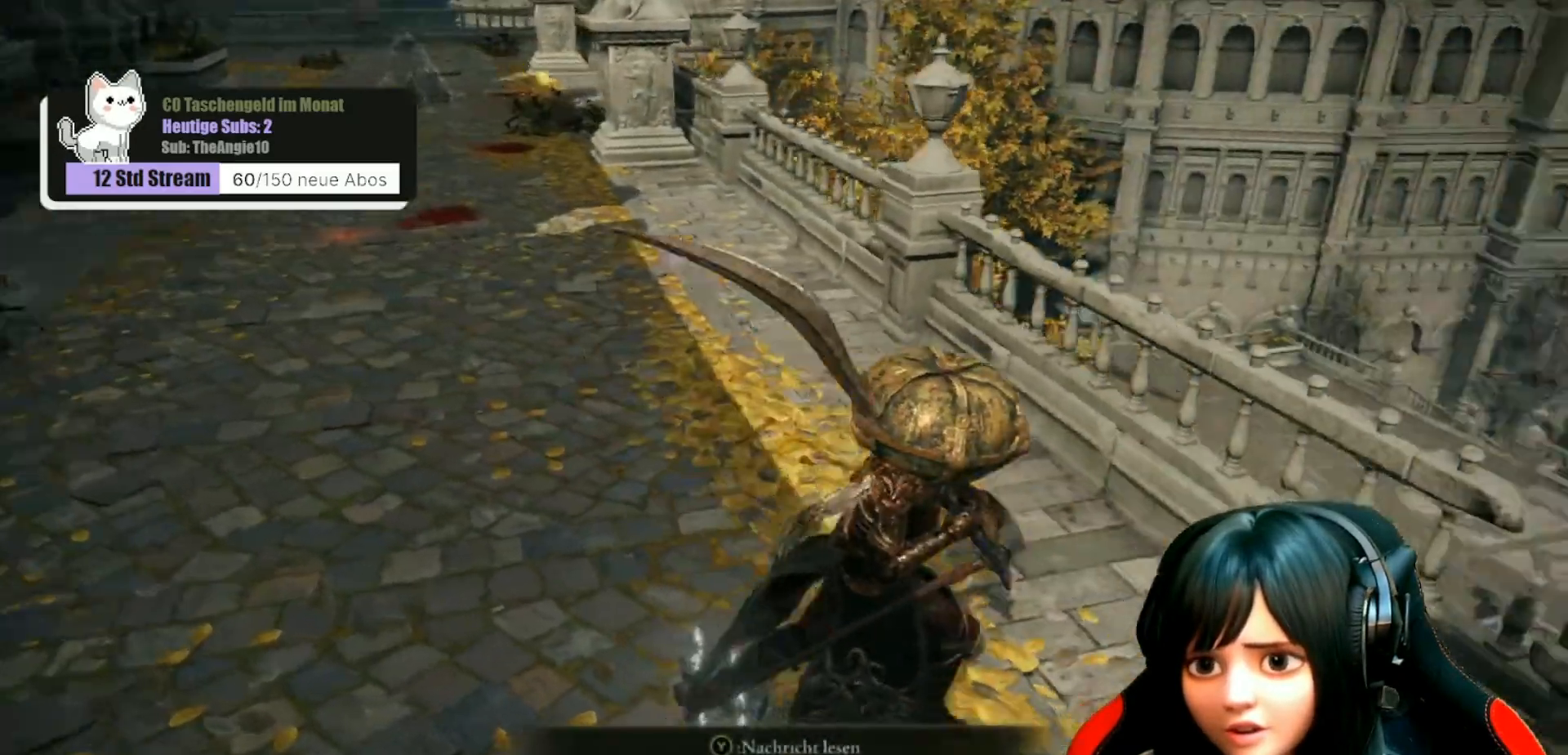
{"buttons": [], "left_stick": "center", "right_stick": "center", "events": [[50, "left_stick", "center"], [250, "right_stick", "center"]]}
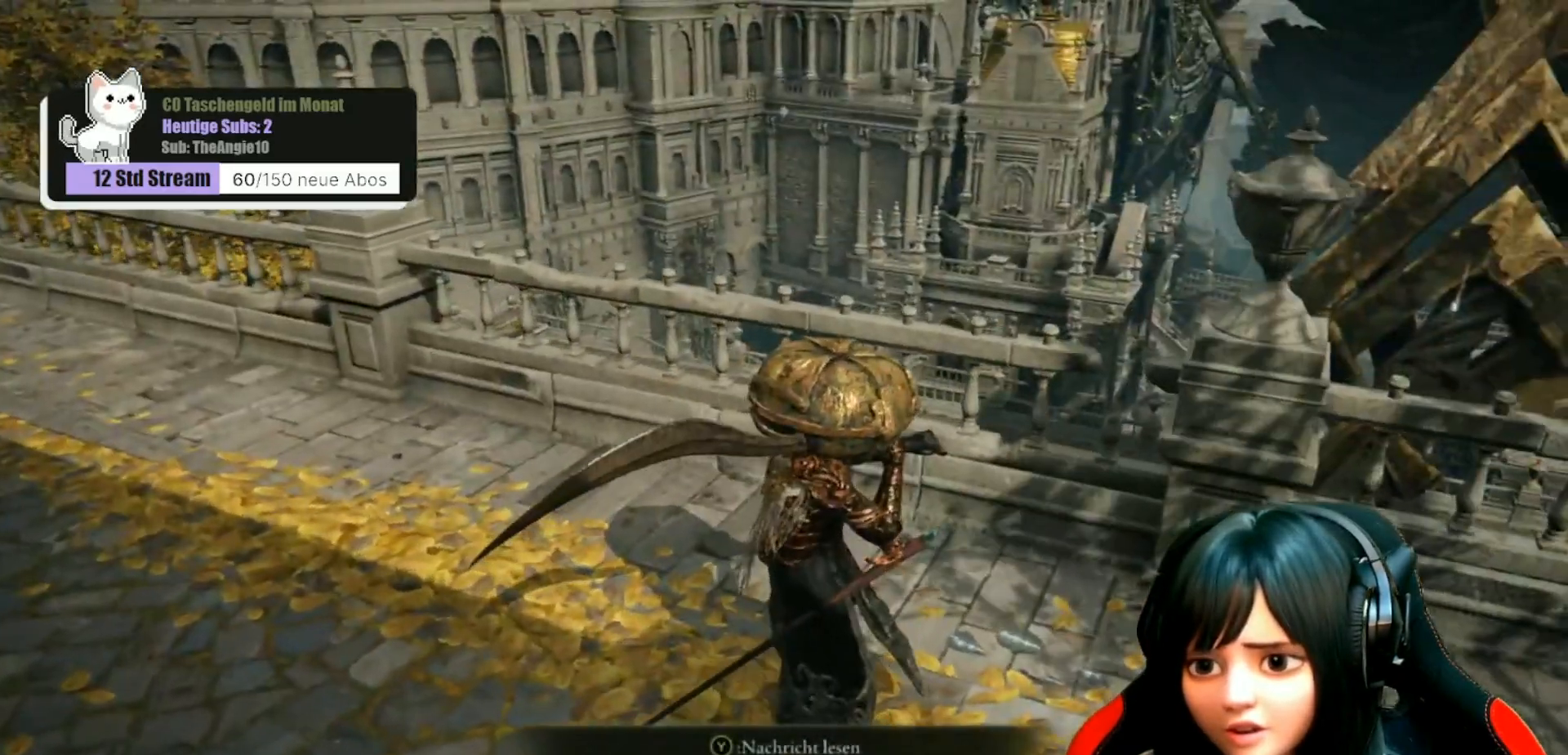
{"buttons": ["A"], "left_stick": "up-right", "right_stick": "center", "events": [[50, "left_stick", "right"], [50, "right_stick", "down-right"], [100, "left_stick", "up-right"], [217, "right_stick", "center"], [467, "A", "down"]]}
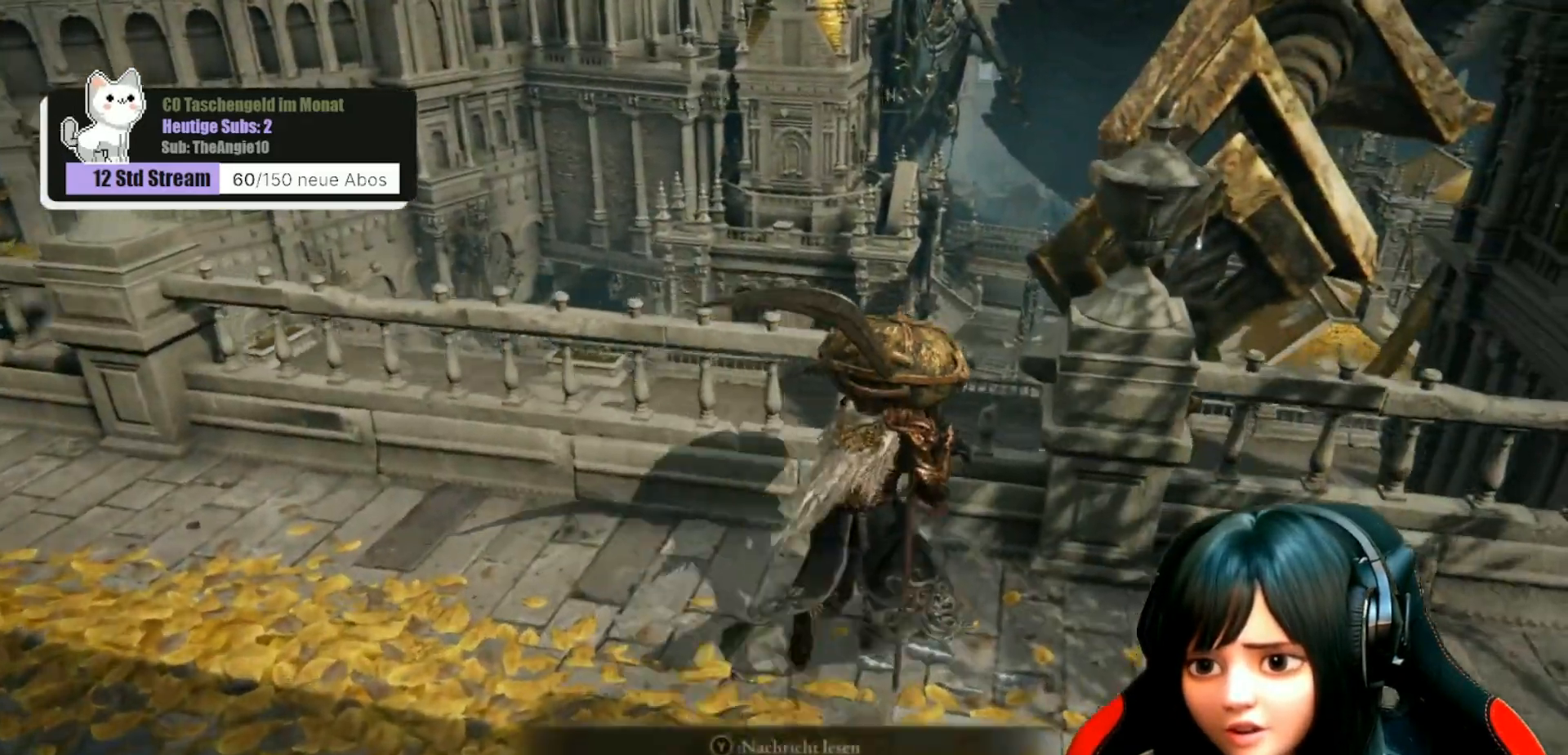
{"buttons": [], "left_stick": "up-right", "right_stick": "down"}
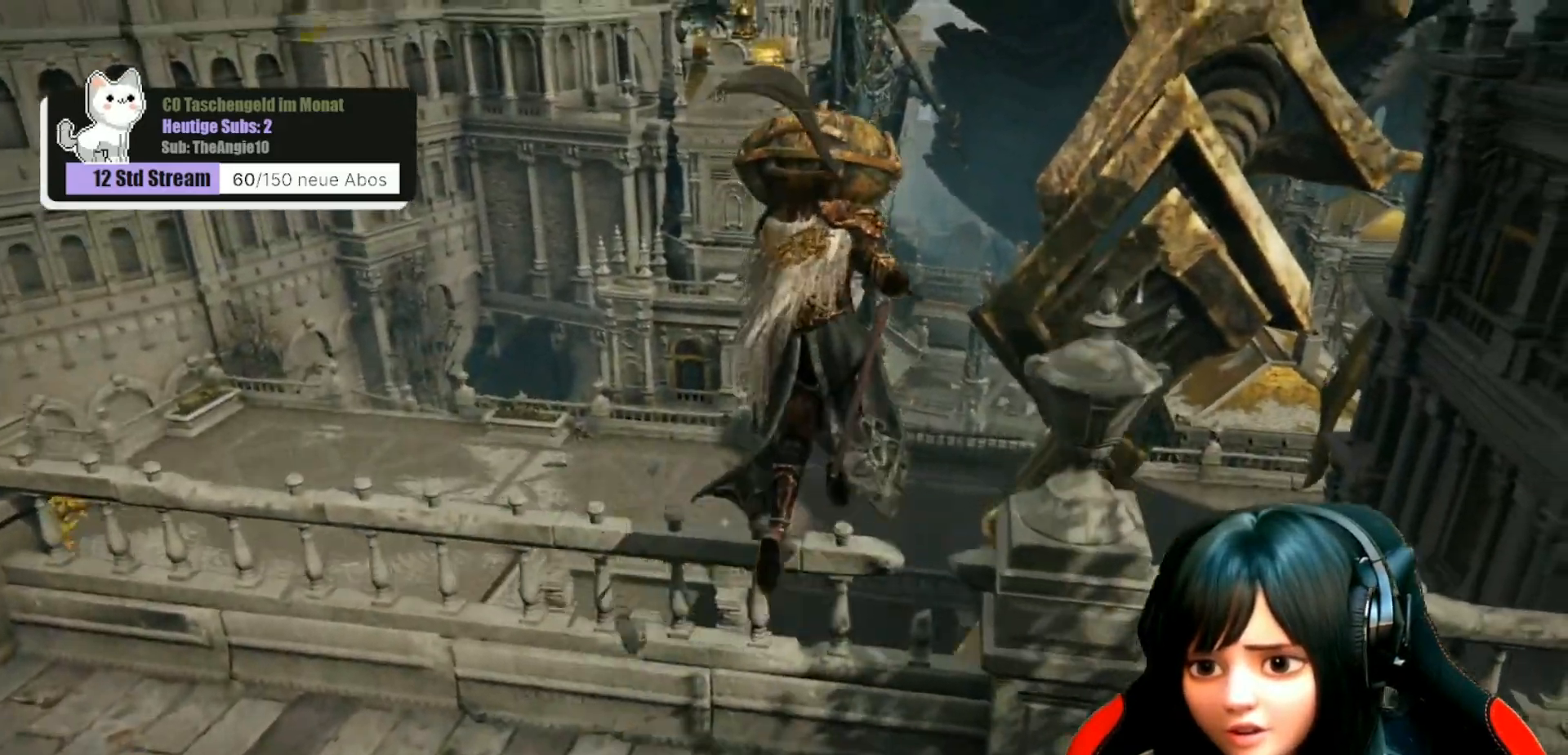
{"buttons": [], "left_stick": "up-left", "right_stick": "down", "events": [[167, "right_stick", "center"], [267, "left_stick", "up"], [317, "right_stick", "down"], [400, "left_stick", "up-left"]]}
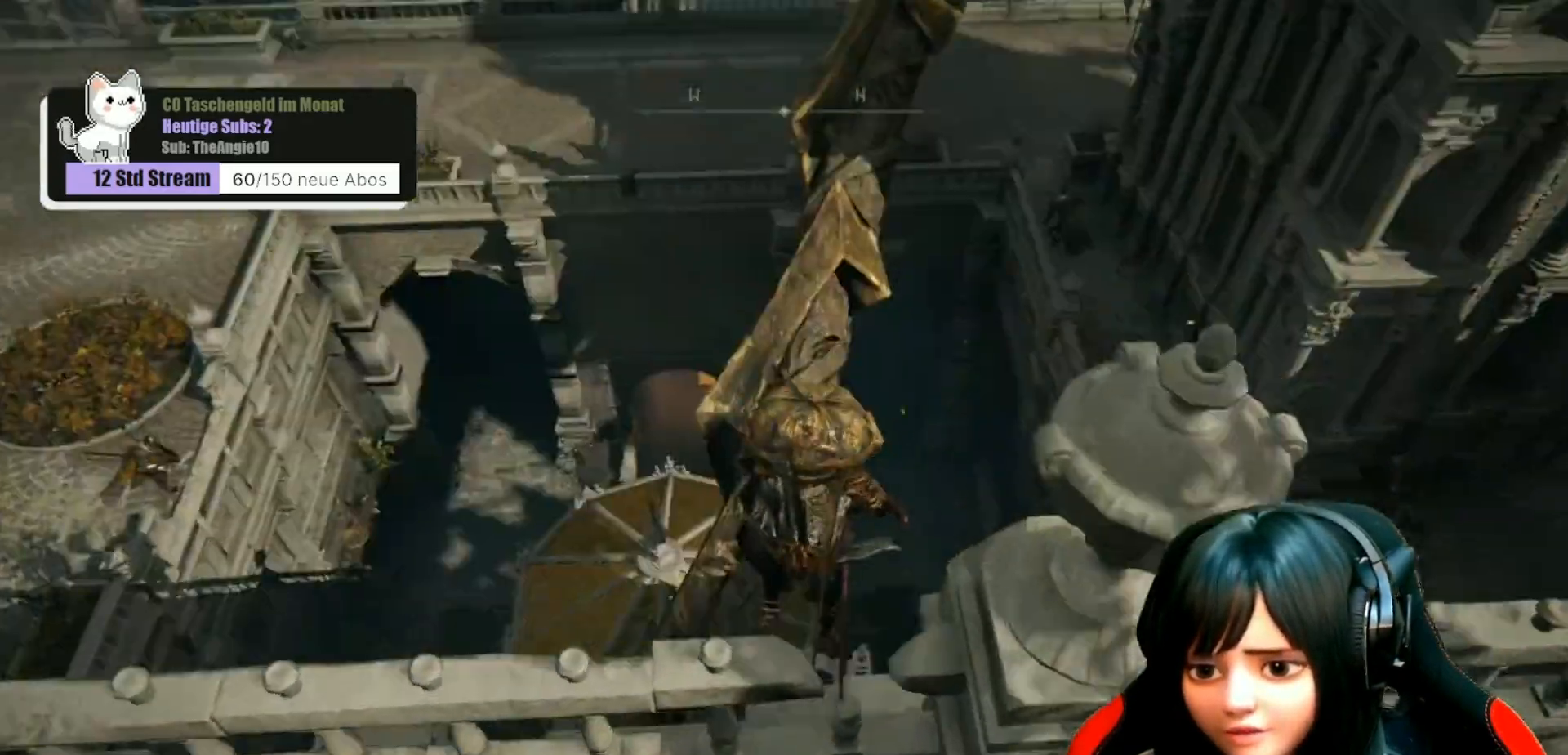
{"buttons": [], "left_stick": "up-right", "right_stick": "center", "events": [[100, "right_stick", "down-left"], [383, "right_stick", "center"], [500, "left_stick", "up-right"]]}
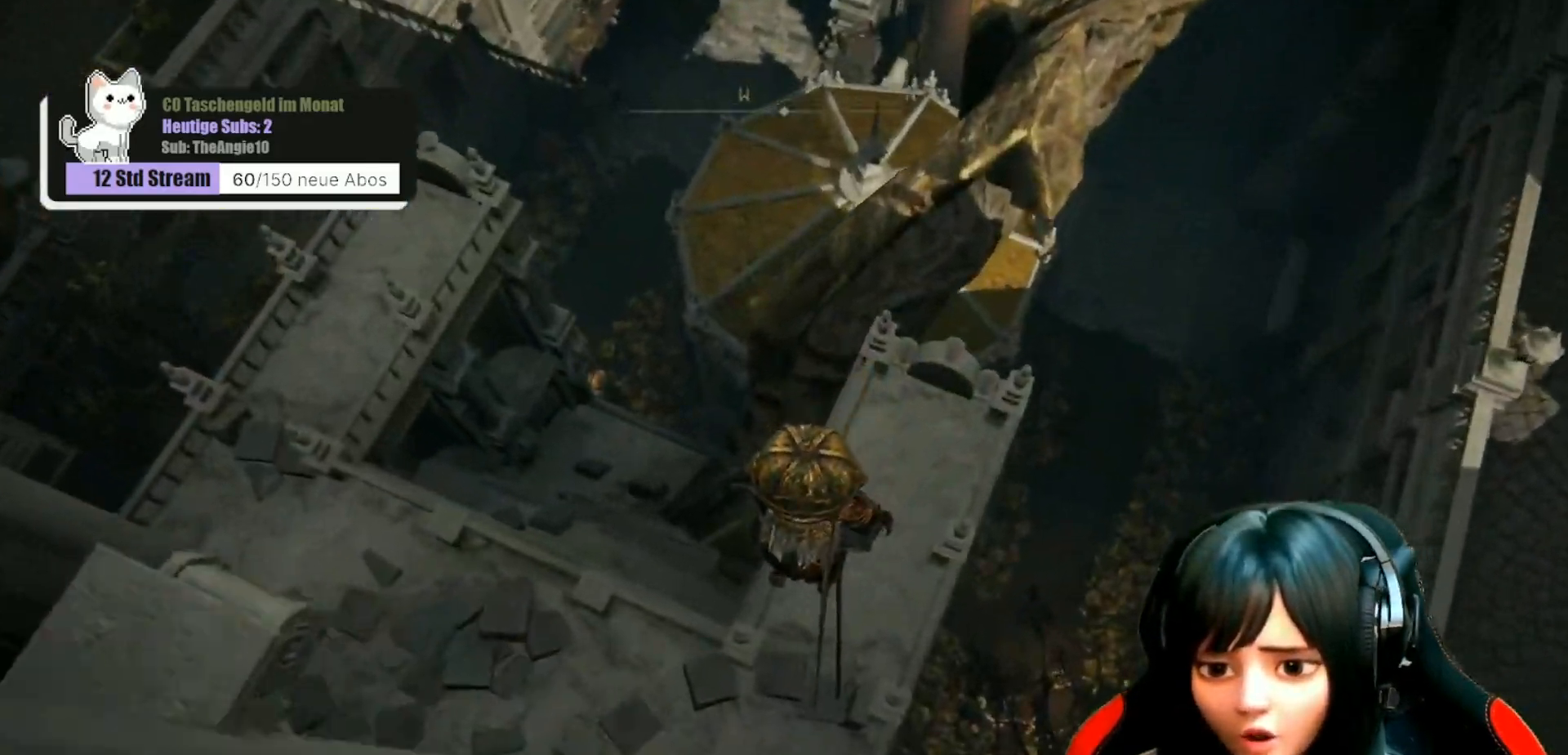
{"buttons": [], "left_stick": "center", "right_stick": "up", "events": [[83, "right_stick", "right"], [167, "right_stick", "up"], [317, "left_stick", "center"]]}
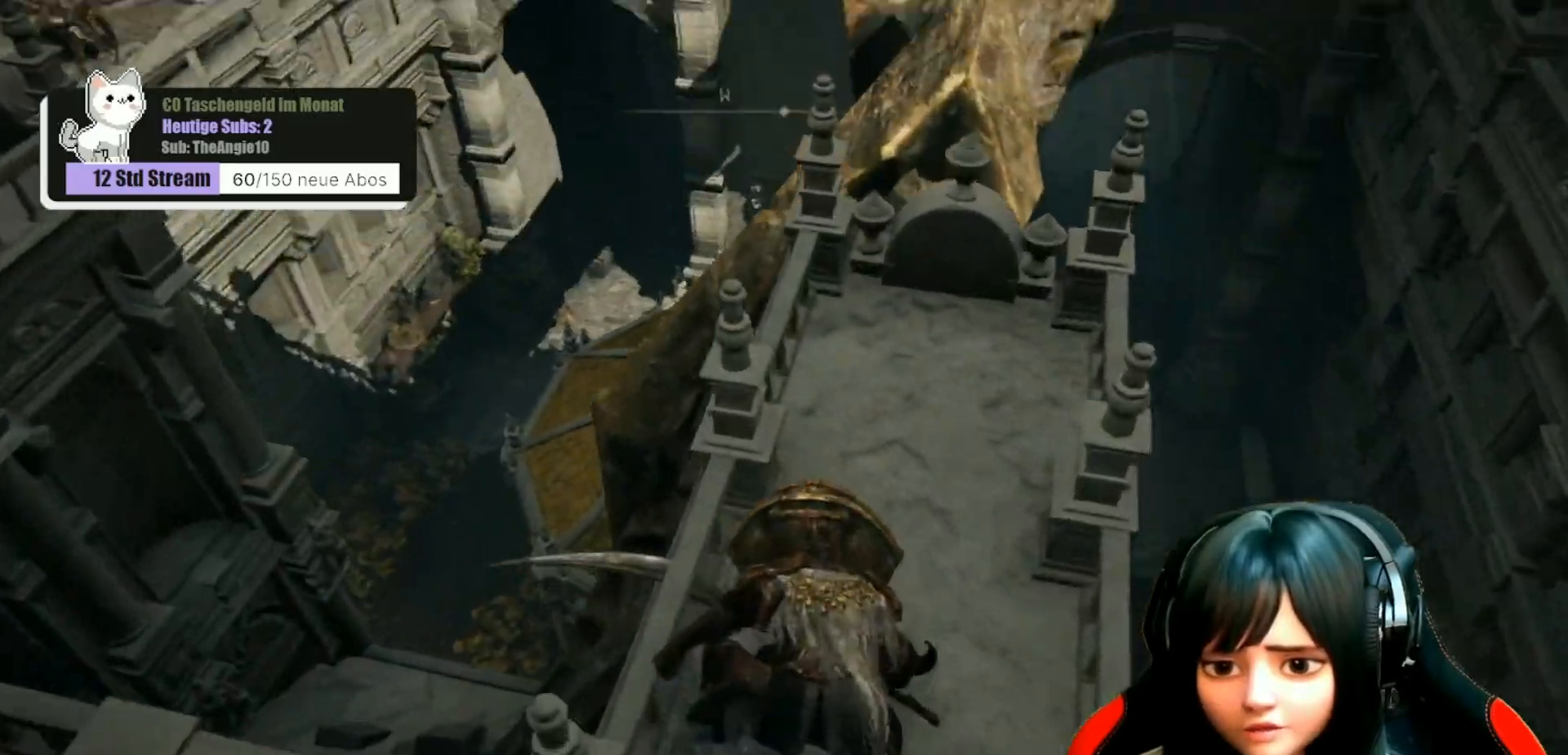
{"buttons": [], "left_stick": "center", "right_stick": "left", "events": [[33, "right_stick", "up-left"], [183, "right_stick", "center"], [433, "right_stick", "left"]]}
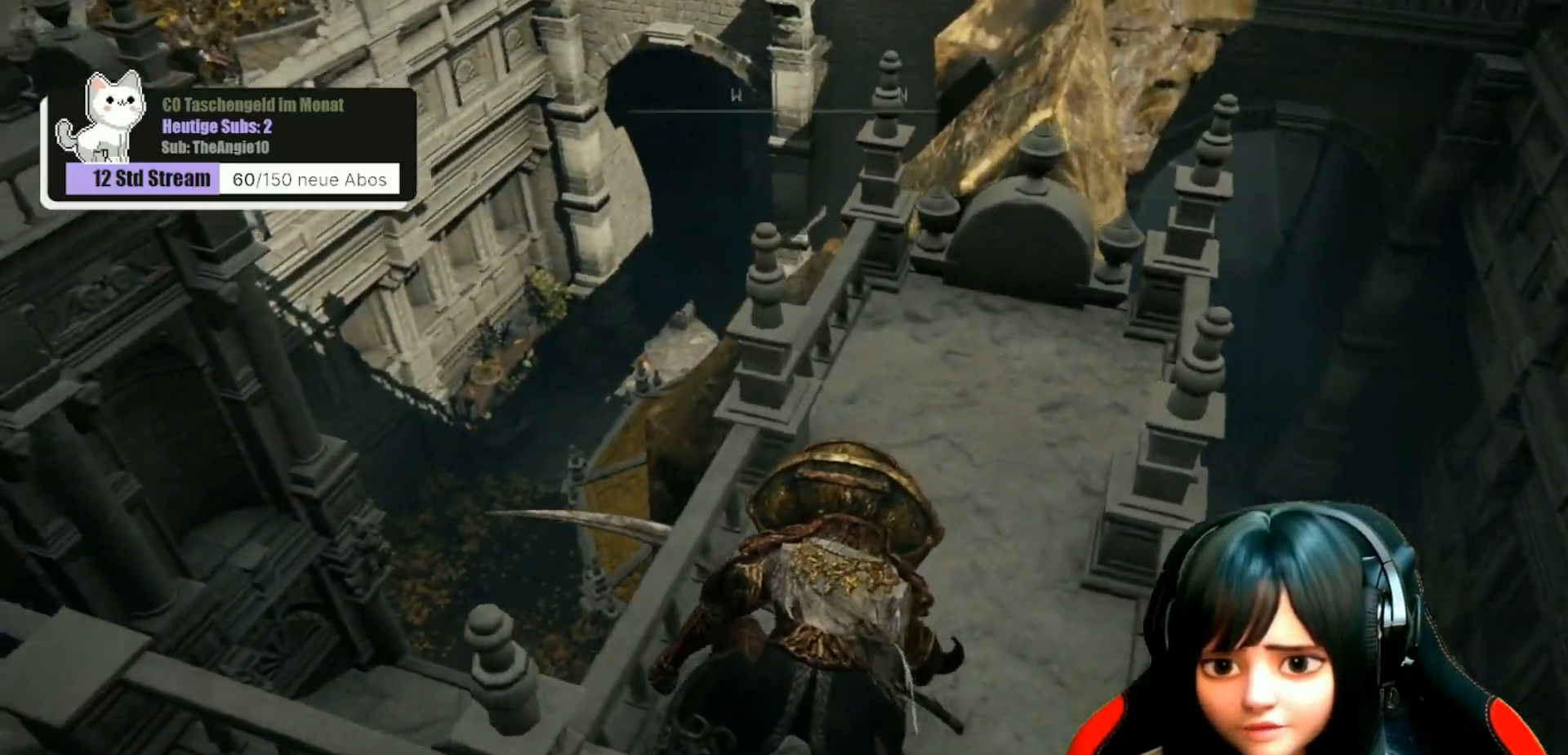
{"buttons": [], "left_stick": "center", "right_stick": "center", "events": [[367, "right_stick", "center"]]}
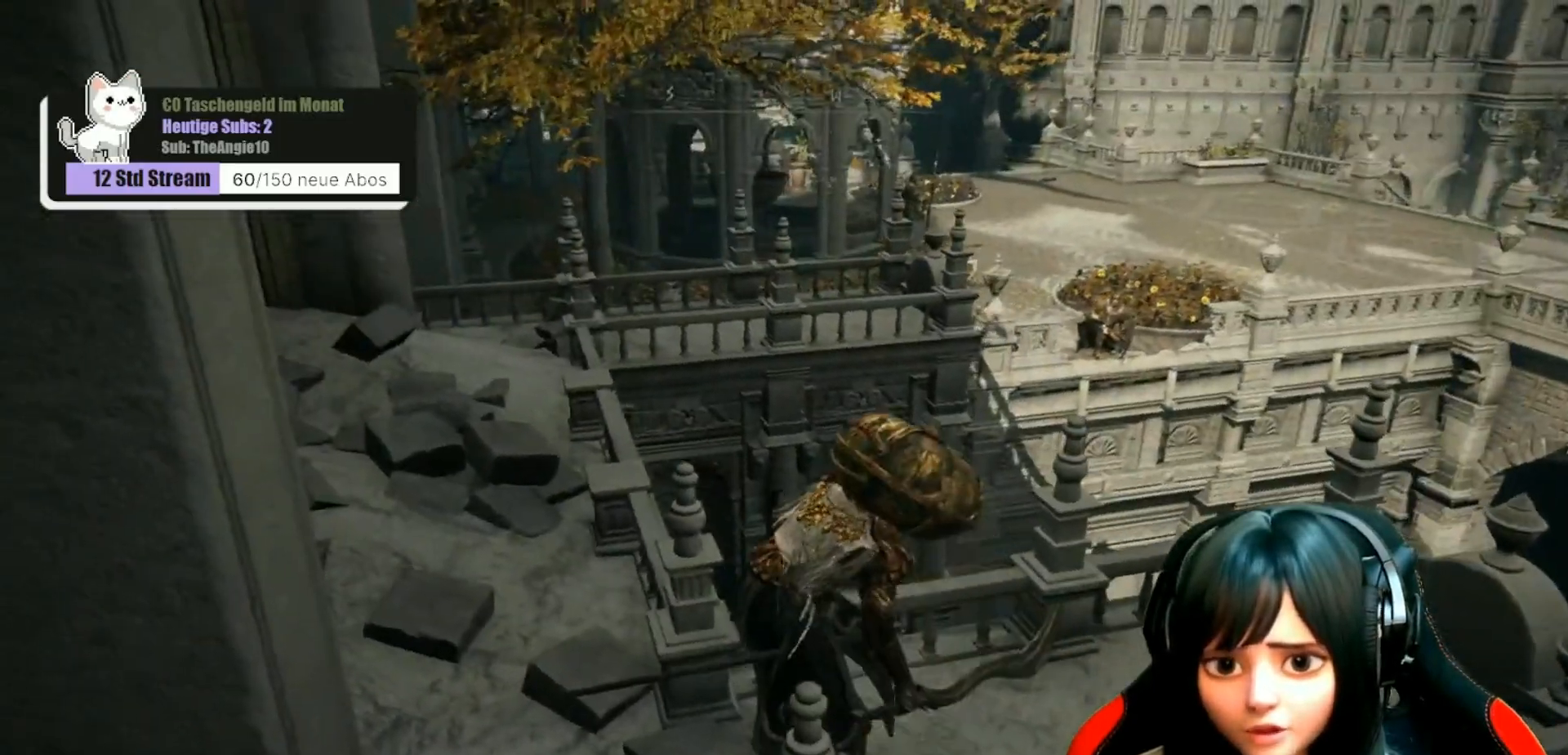
{"buttons": [], "left_stick": "center", "right_stick": "center", "events": [[17, "right_stick", "left"], [417, "right_stick", "center"]]}
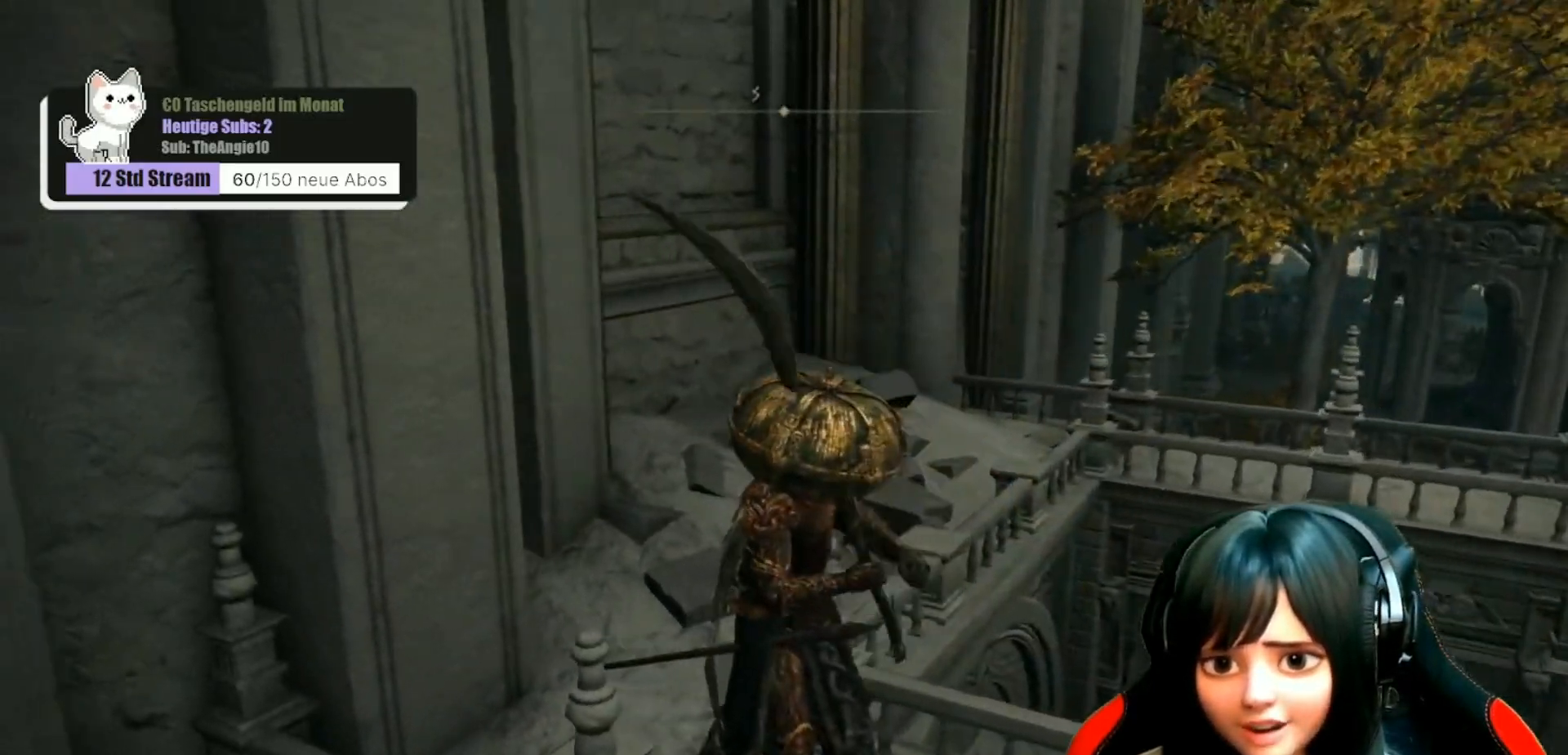
{"buttons": [], "left_stick": "right", "right_stick": "down-right", "events": [[100, "right_stick", "down-right"], [250, "left_stick", "right"]]}
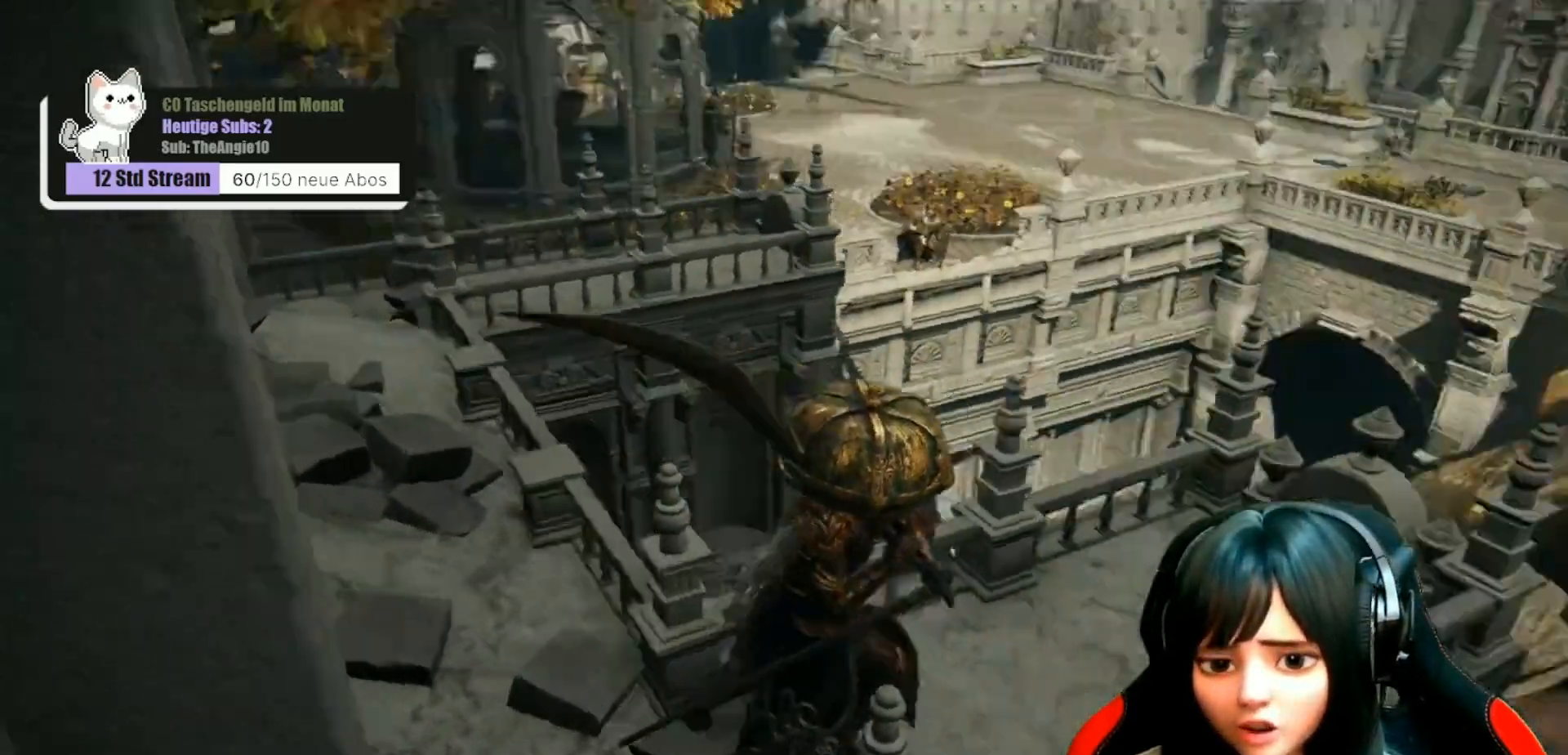
{"buttons": [], "left_stick": "up", "right_stick": "center", "events": [[50, "left_stick", "center"], [133, "left_stick", "up-right"], [300, "right_stick", "center"], [350, "left_stick", "up"]]}
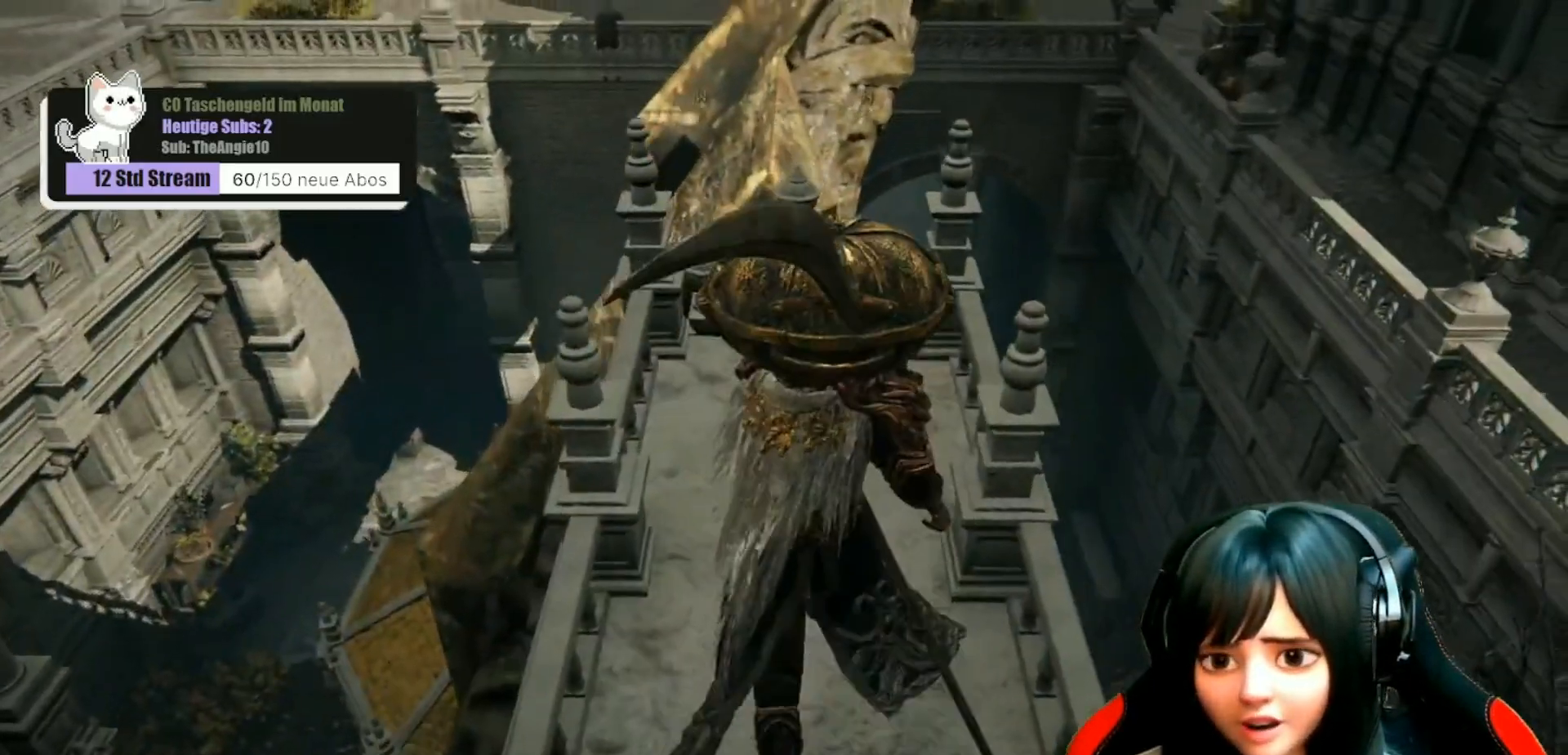
{"buttons": [], "left_stick": "up", "right_stick": "down", "events": [[200, "right_stick", "down"]]}
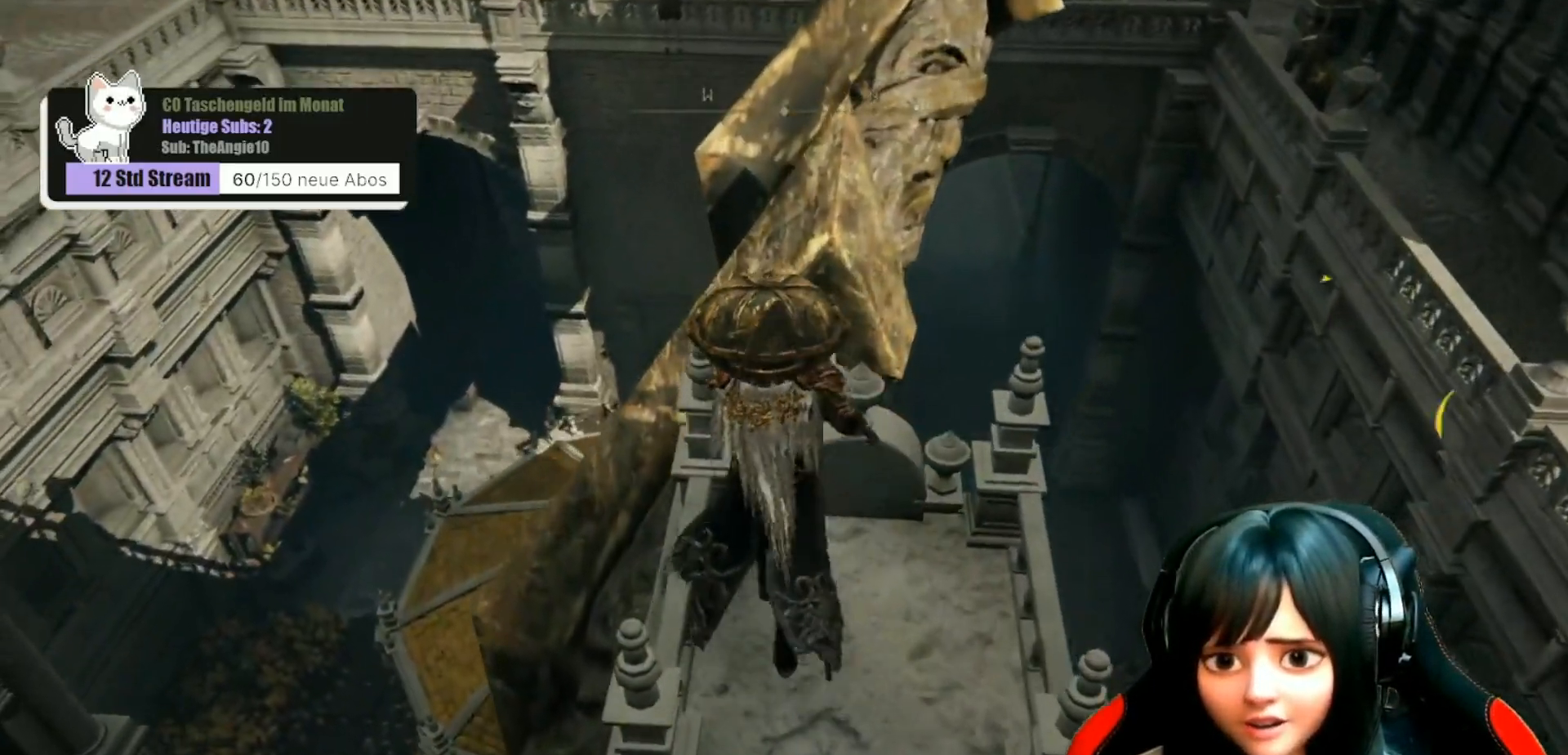
{"buttons": [], "left_stick": "up", "right_stick": "center", "events": [[67, "right_stick", "center"], [117, "left_stick", "center"], [450, "left_stick", "up"]]}
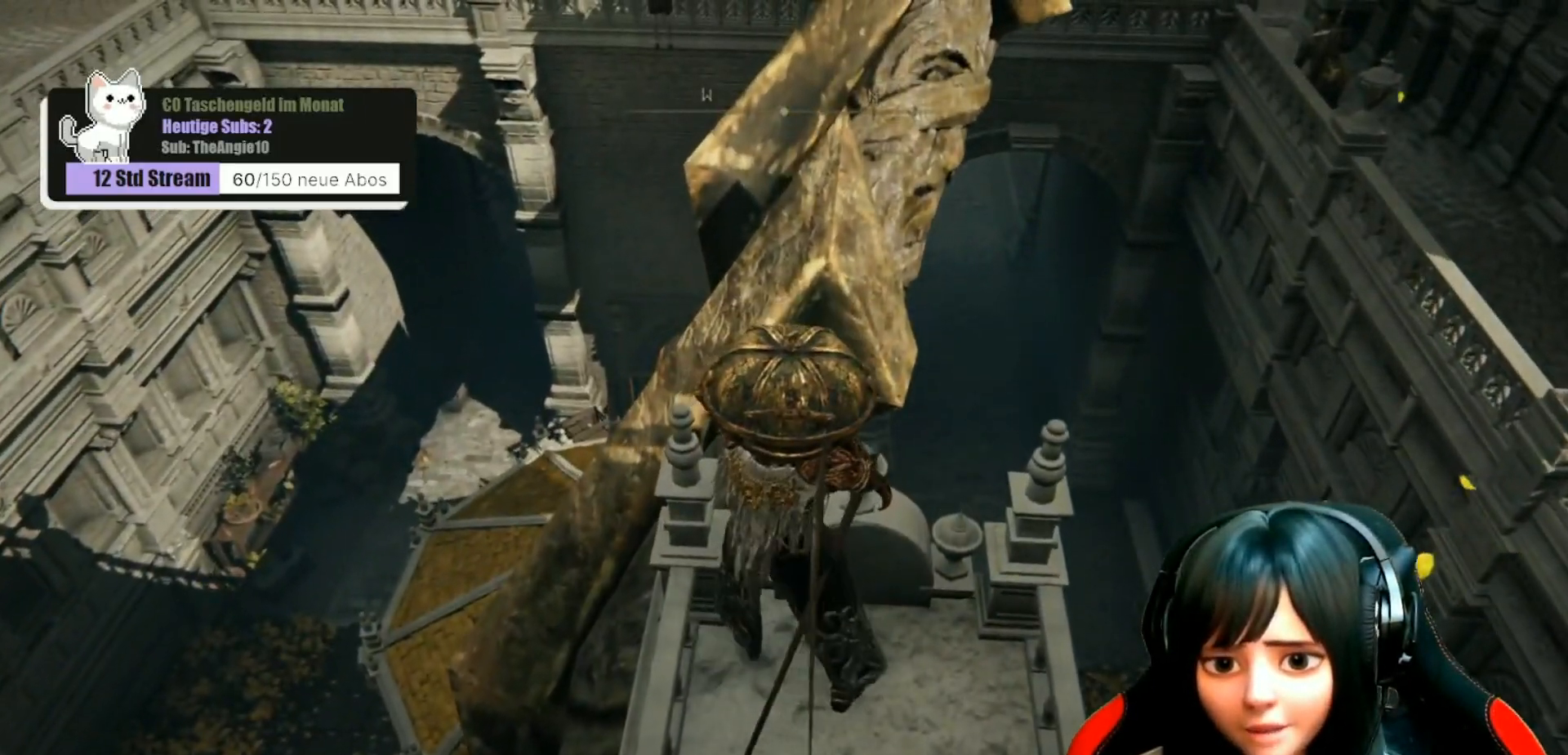
{"buttons": [], "left_stick": "up", "right_stick": "center", "events": [[67, "A", "down"], [167, "A", "up"]]}
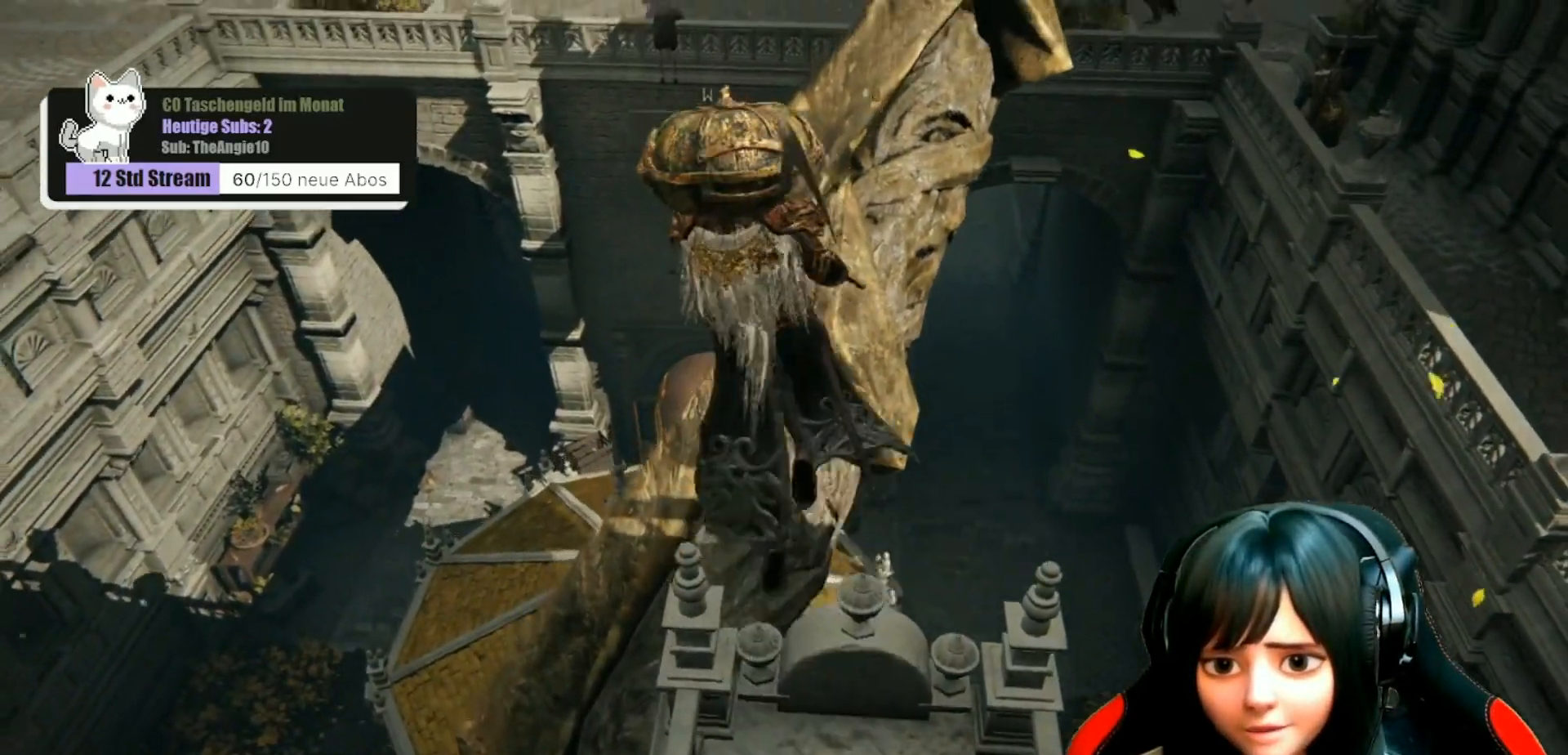
{"buttons": [], "left_stick": "up-right", "right_stick": "right", "events": [[50, "left_stick", "up-left"], [233, "left_stick", "up"], [333, "right_stick", "right"], [400, "left_stick", "up-right"]]}
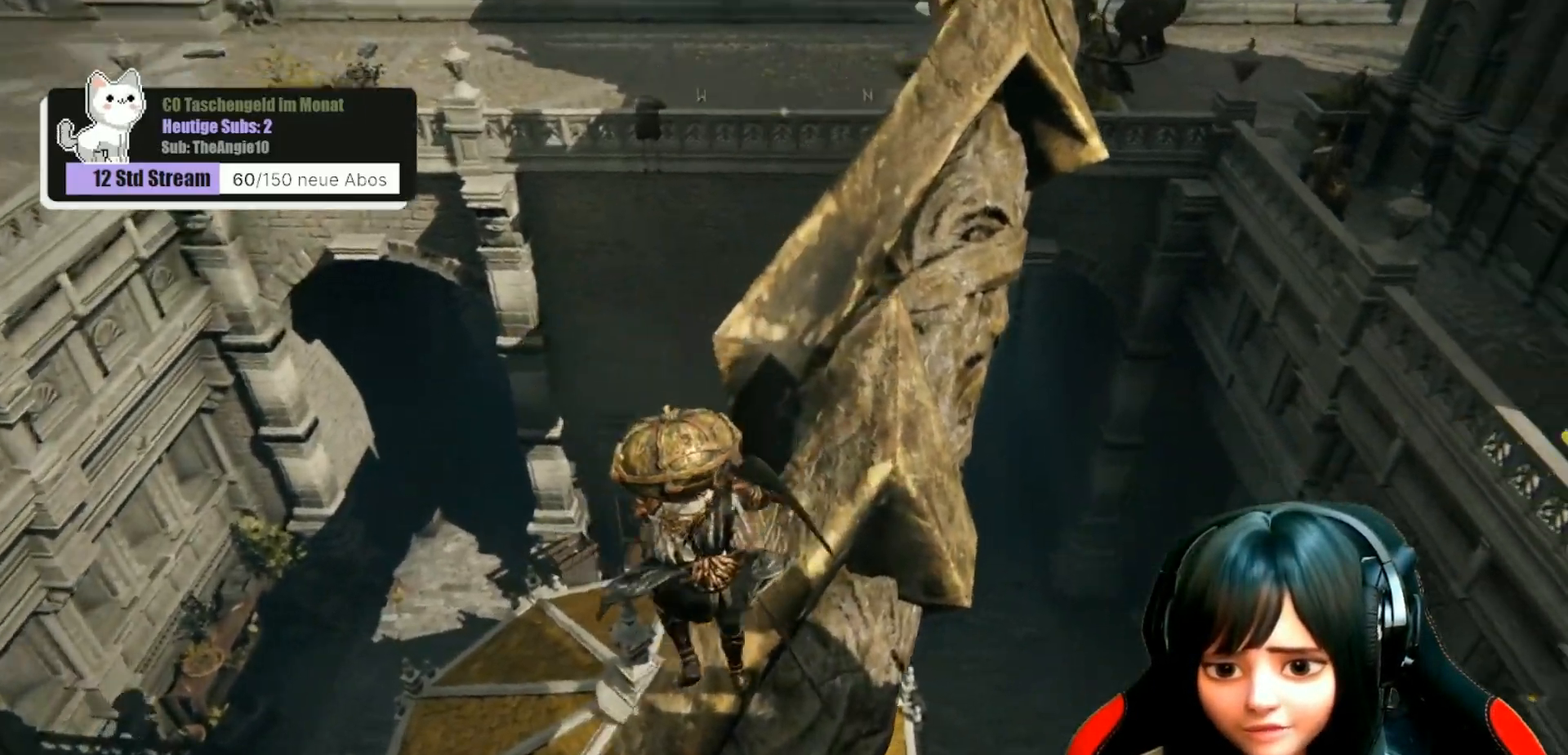
{"buttons": [], "left_stick": "center", "right_stick": "up", "events": [[33, "right_stick", "center"], [67, "left_stick", "up"], [233, "left_stick", "center"], [233, "right_stick", "up-right"], [500, "right_stick", "up"]]}
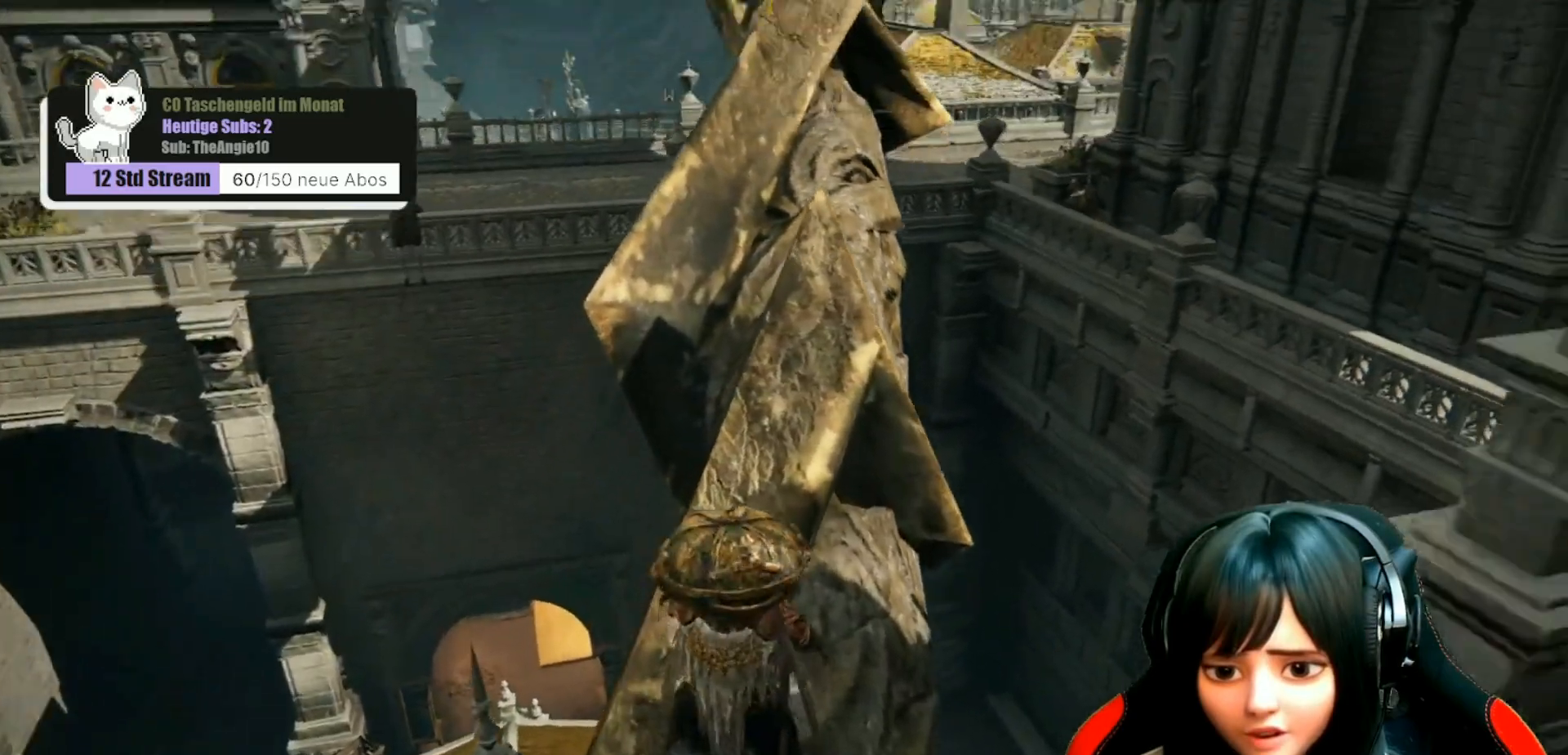
{"buttons": [], "left_stick": "up", "right_stick": "center", "events": [[183, "right_stick", "center"], [233, "left_stick", "up"]]}
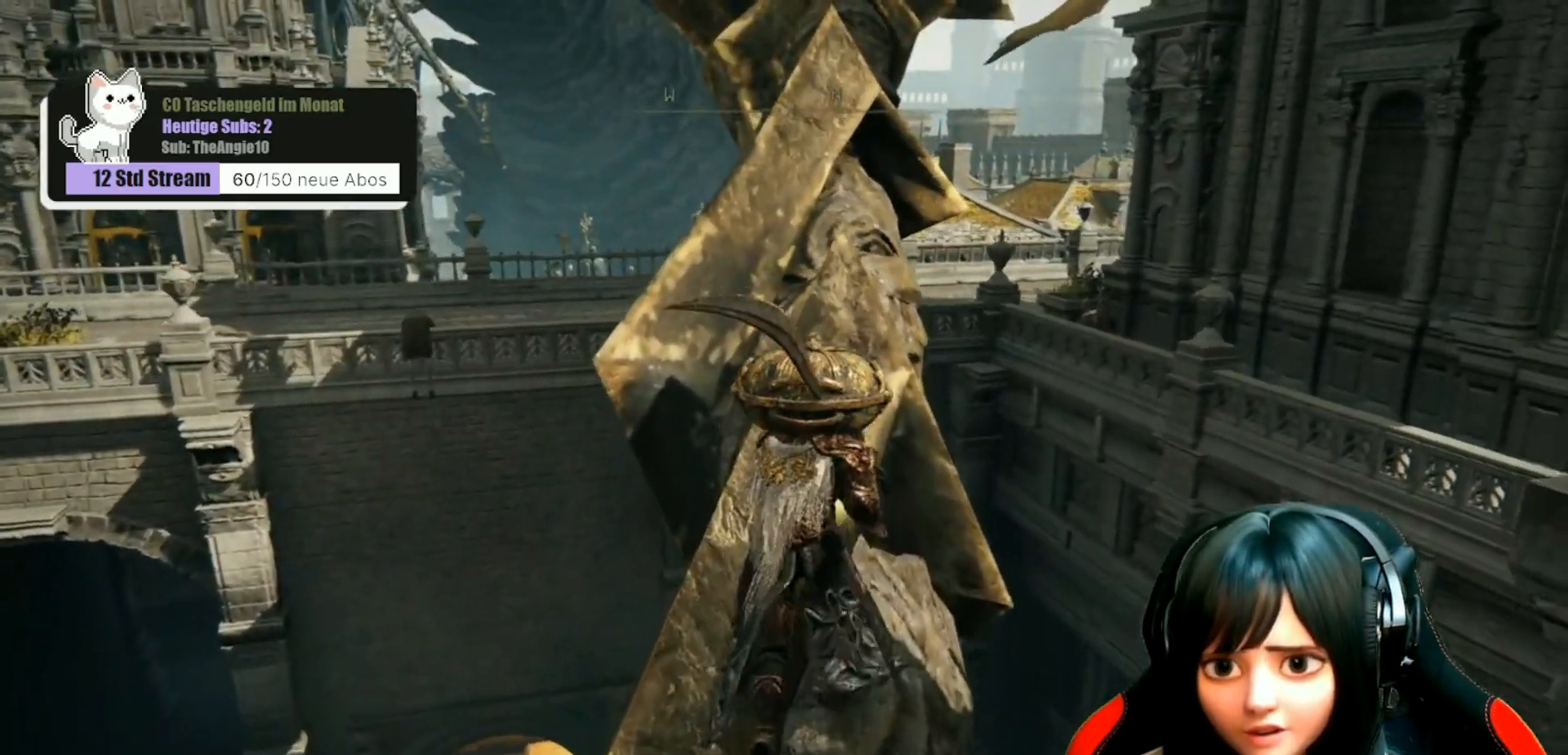
{"buttons": [], "left_stick": "up", "right_stick": "up", "events": [[433, "right_stick", "up"]]}
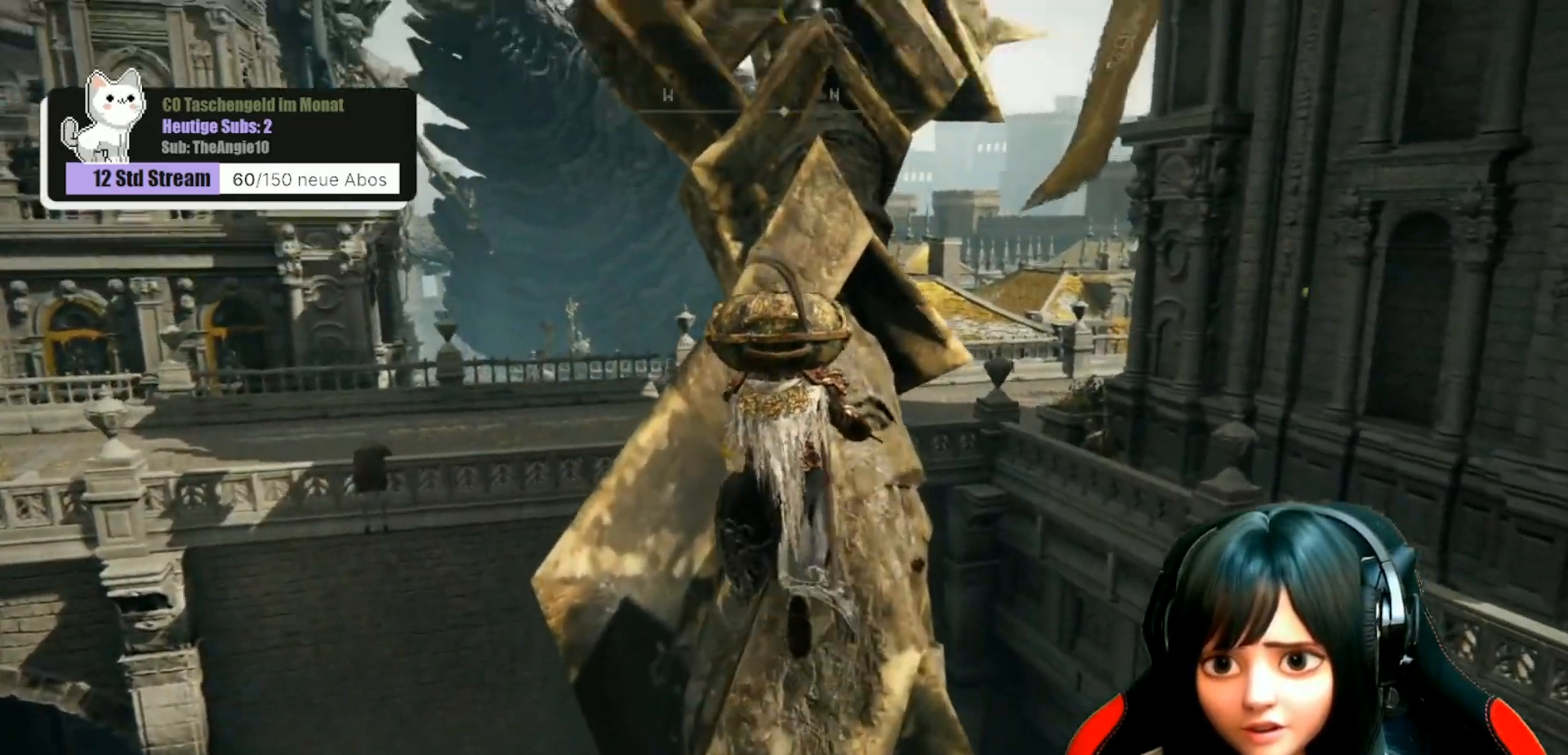
{"buttons": [], "left_stick": "up", "right_stick": "center", "events": [[150, "right_stick", "center"]]}
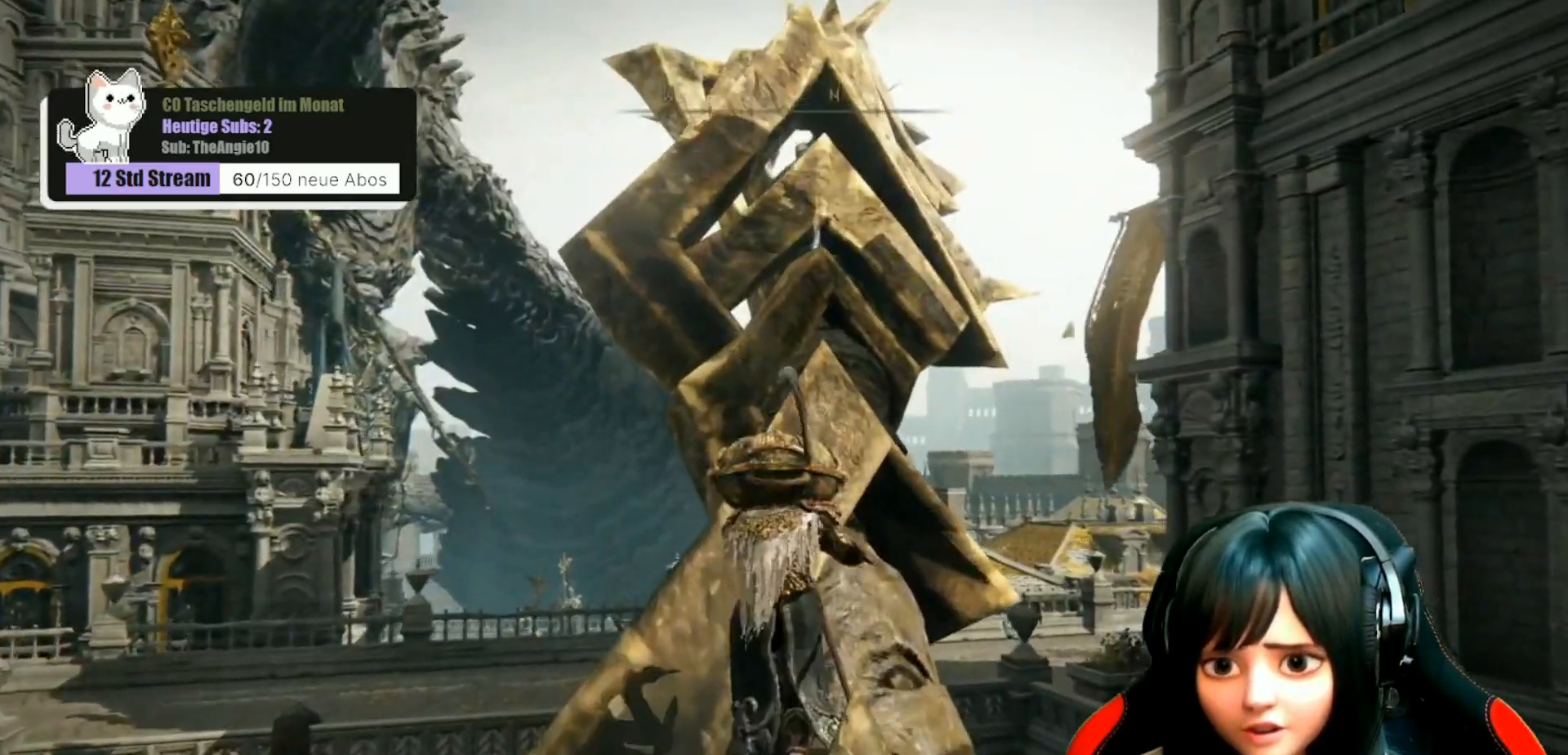
{"buttons": ["A"], "left_stick": "up", "right_stick": "center", "events": [[17, "left_stick", "center"], [233, "left_stick", "up"], [450, "A", "down"]]}
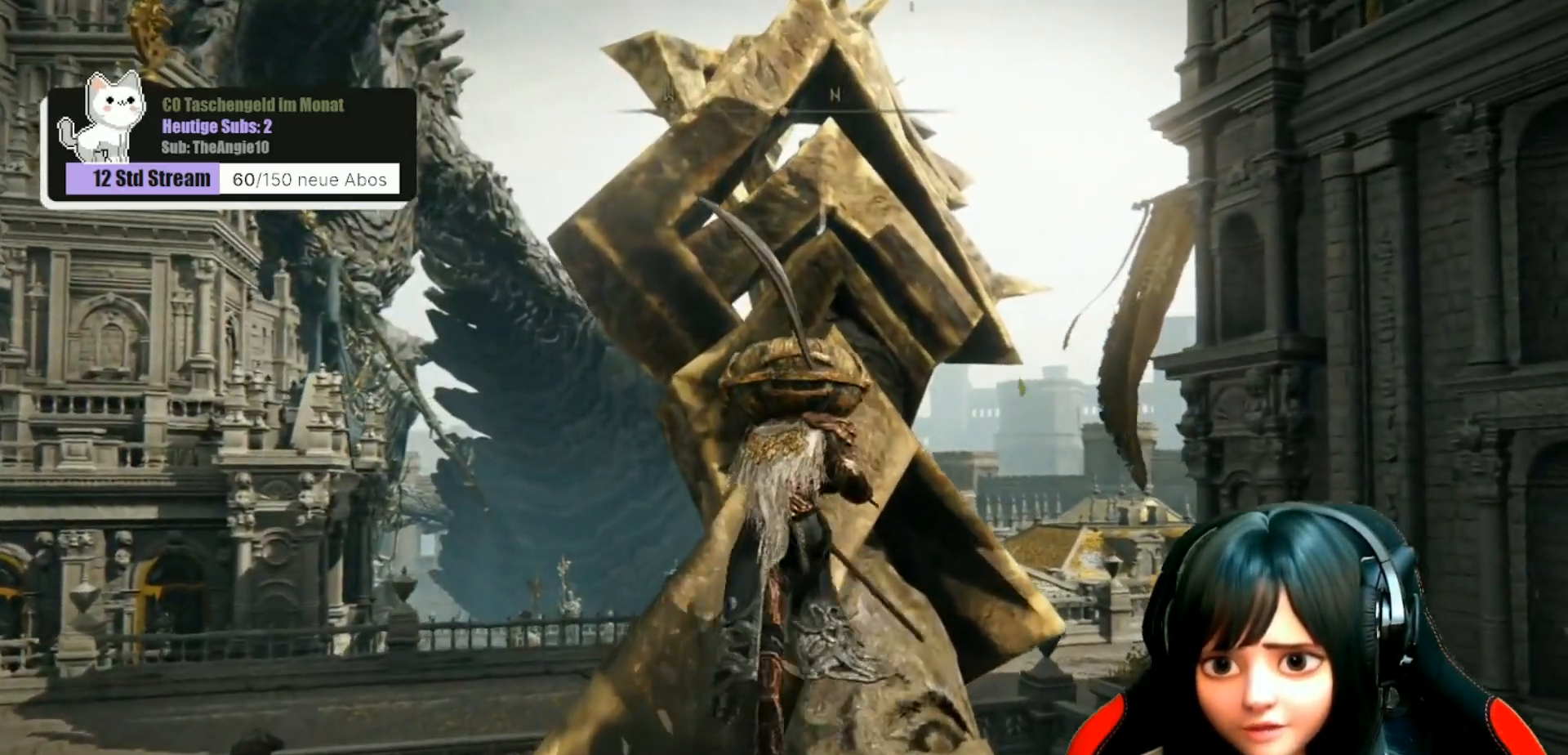
{"buttons": [], "left_stick": "up-right", "right_stick": "center", "events": [[33, "A", "up"], [367, "left_stick", "up-right"]]}
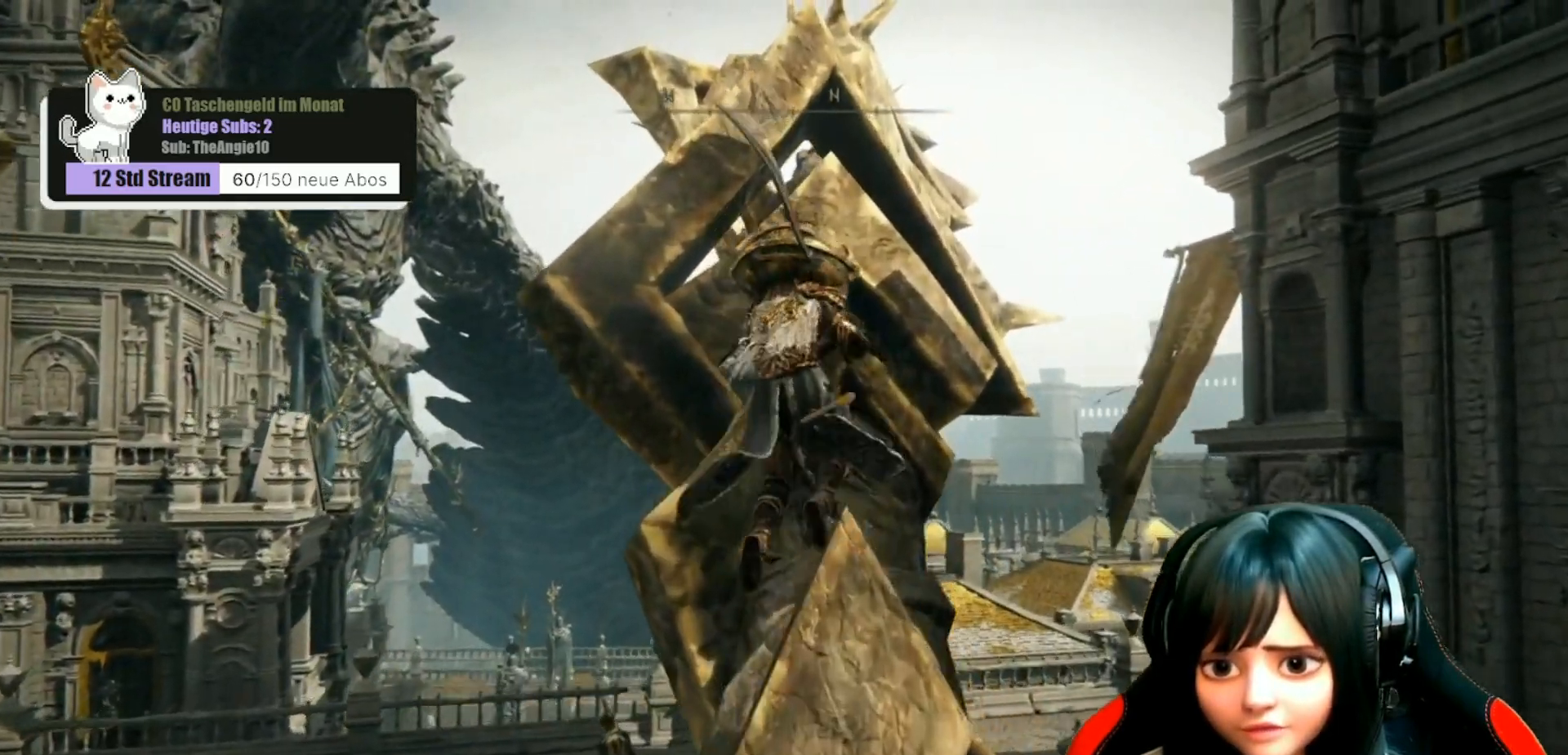
{"buttons": [], "left_stick": "up", "right_stick": "center", "events": [[250, "left_stick", "up"]]}
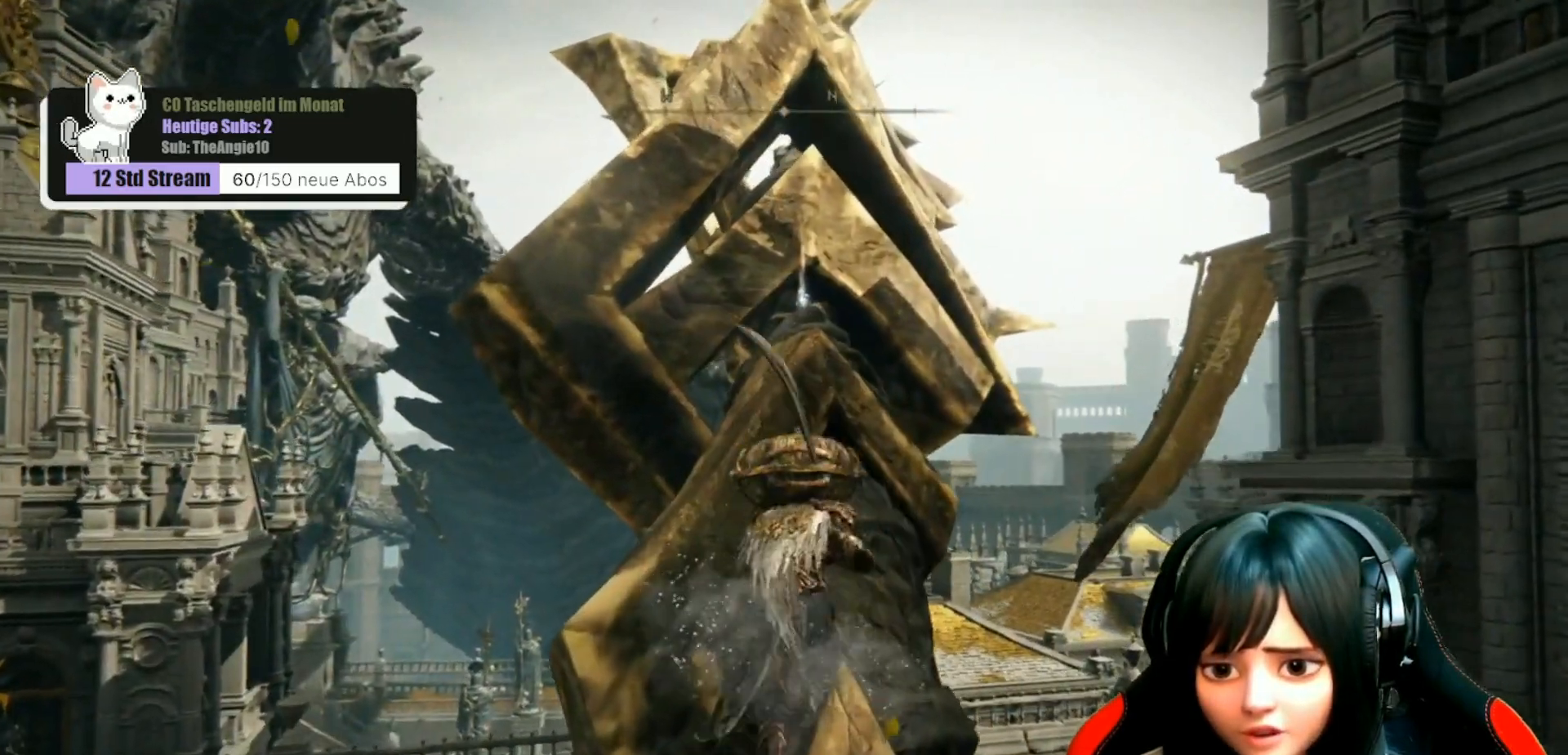
{"buttons": [], "left_stick": "center", "right_stick": "center", "events": [[500, "left_stick", "center"]]}
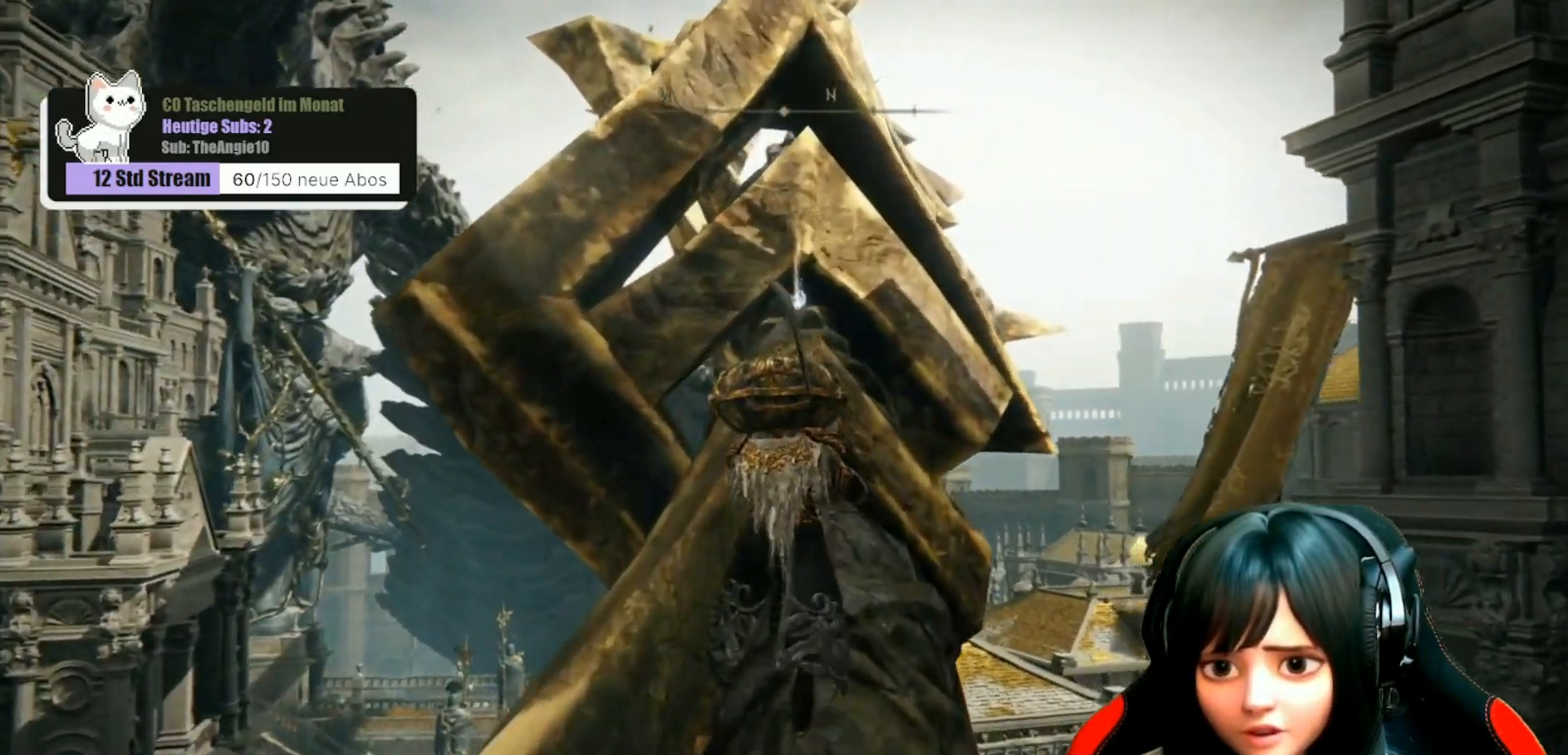
{"buttons": [], "left_stick": "up", "right_stick": "center", "events": [[300, "A", "down"], [317, "left_stick", "up"], [417, "A", "up"]]}
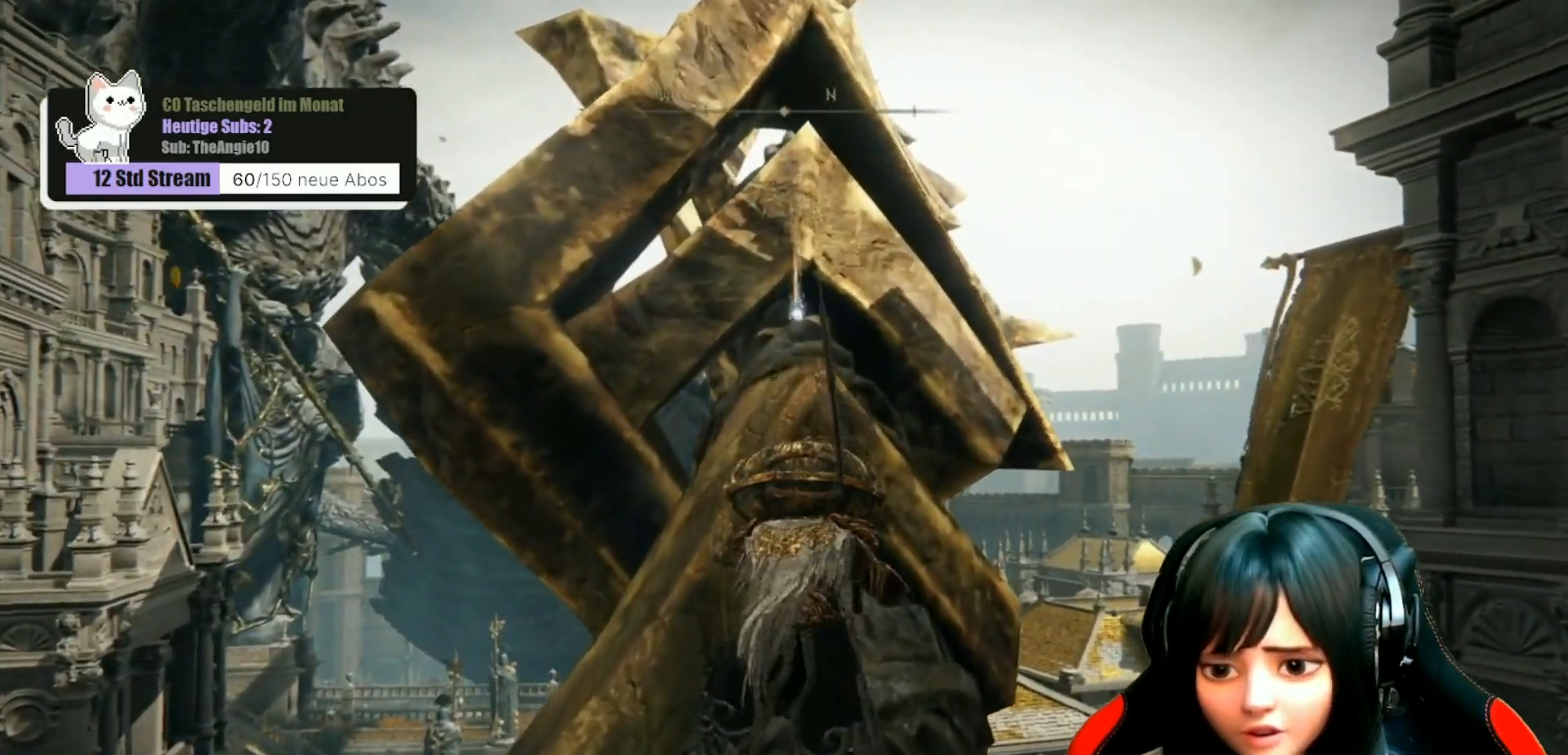
{"buttons": [], "left_stick": "up", "right_stick": "center", "events": []}
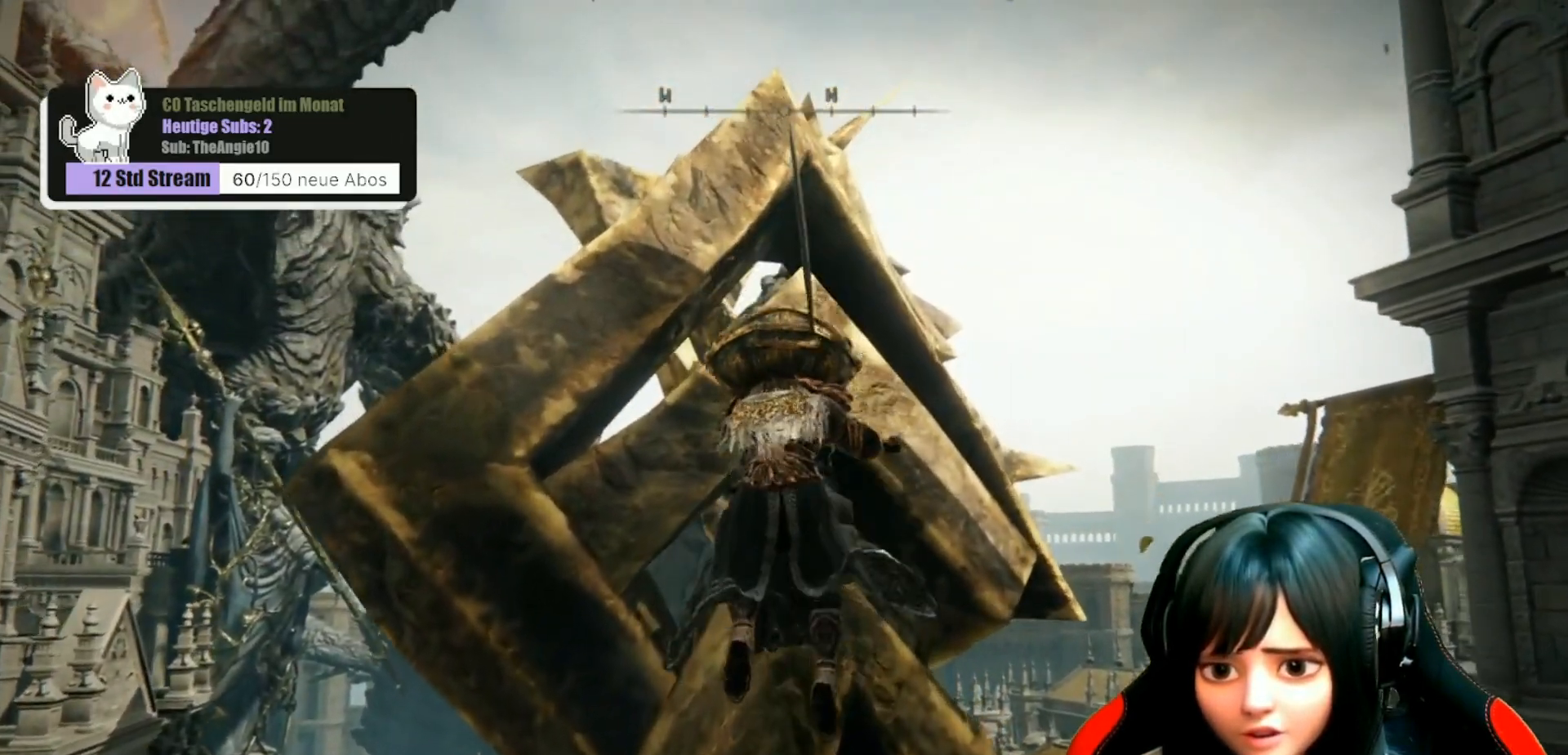
{"buttons": [], "left_stick": "center", "right_stick": "down-left", "events": [[333, "right_stick", "down-left"], [400, "left_stick", "center"]]}